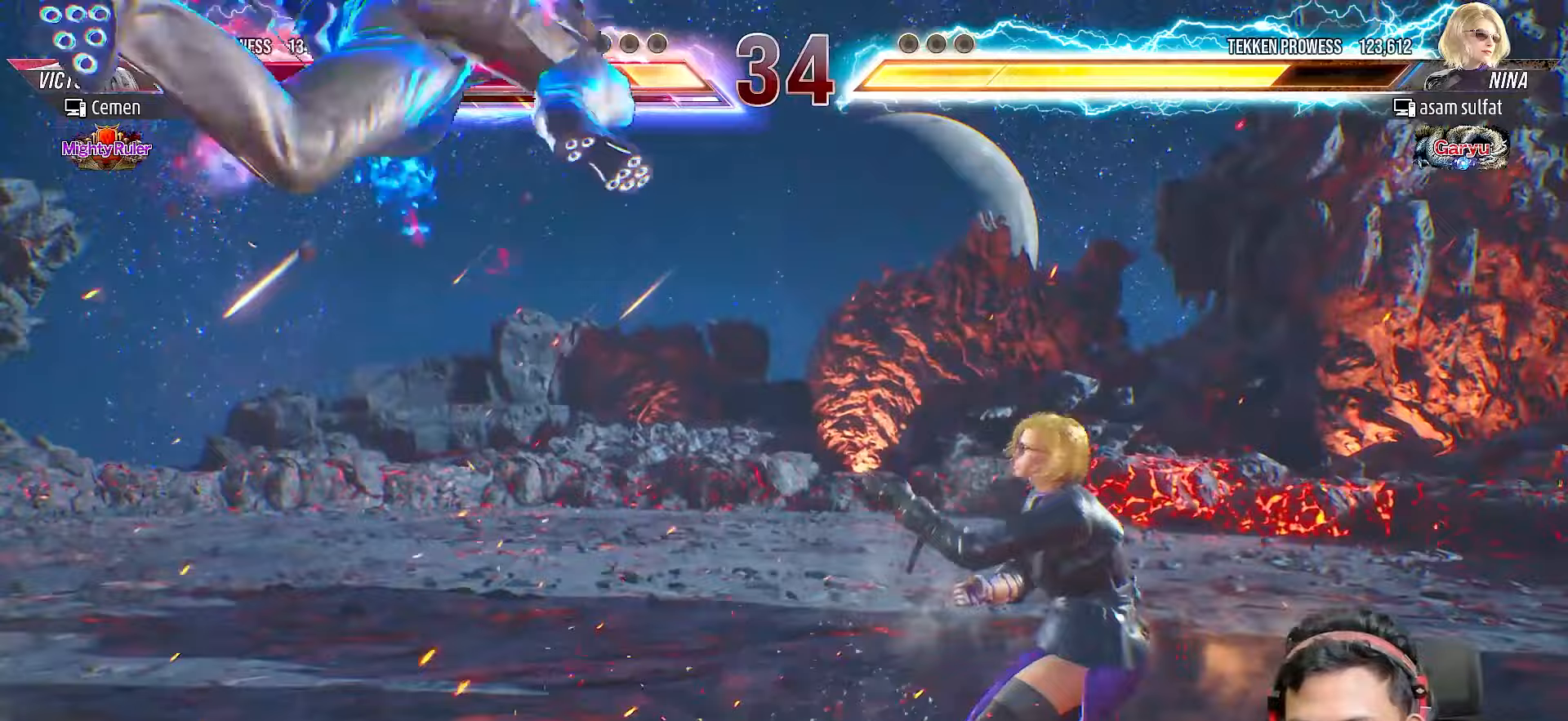
Gameplay with a controller (PlayStation layout); each line is a JSON object with the inputs held at the frame after it. "events" lists button and stick changes between this image and that frame as [ms after this image, input, new state], when the widget could be followed in between. Not read: L3 R3 left_stick.
{"buttons": [], "right_stick": "center", "events": []}
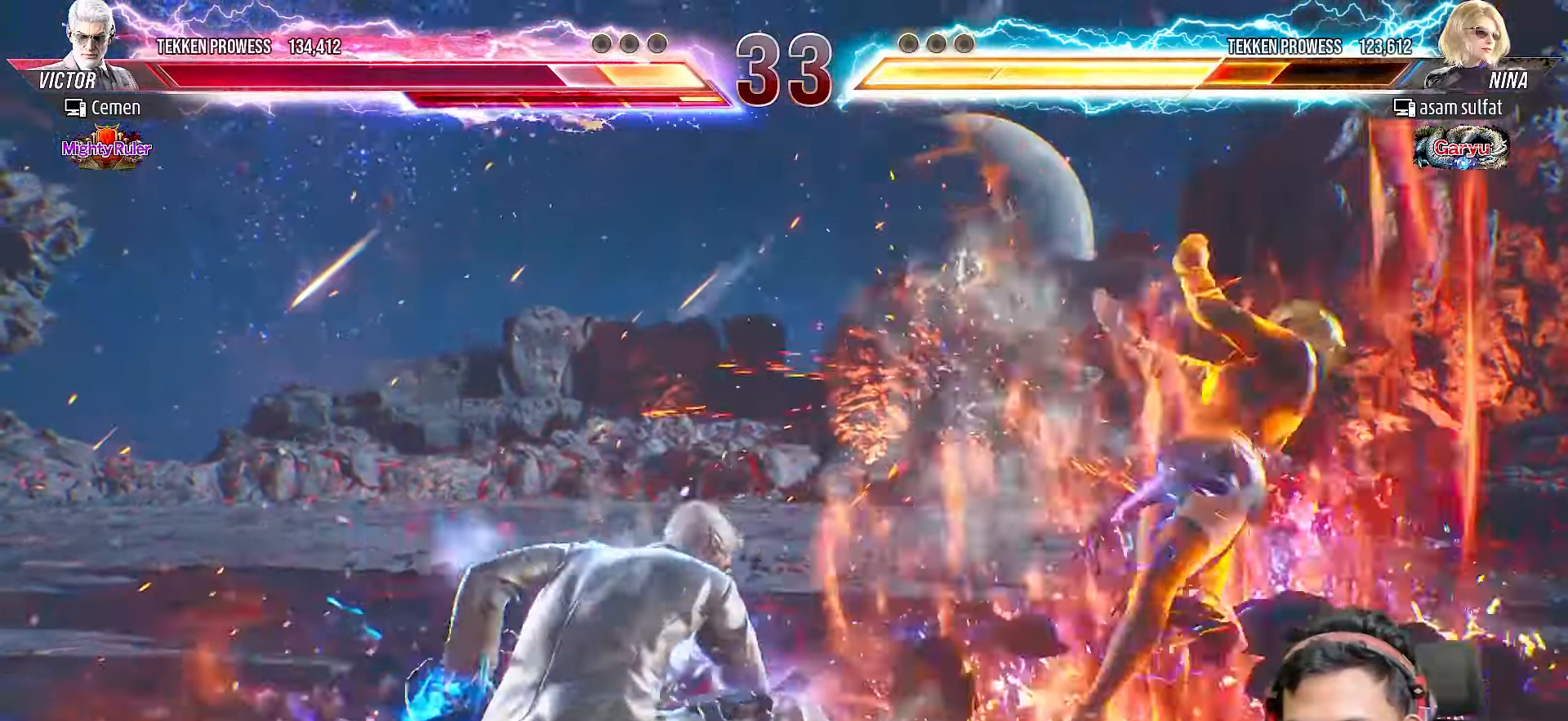
{"buttons": ["DPAD_LEFT"], "right_stick": "center", "events": [[33, "DPAD_LEFT", "down"], [117, "DPAD_LEFT", "up"], [183, "DPAD_LEFT", "down"], [267, "DPAD_LEFT", "up"], [333, "DPAD_LEFT", "down"], [417, "DPAD_LEFT", "up"], [483, "DPAD_LEFT", "down"]]}
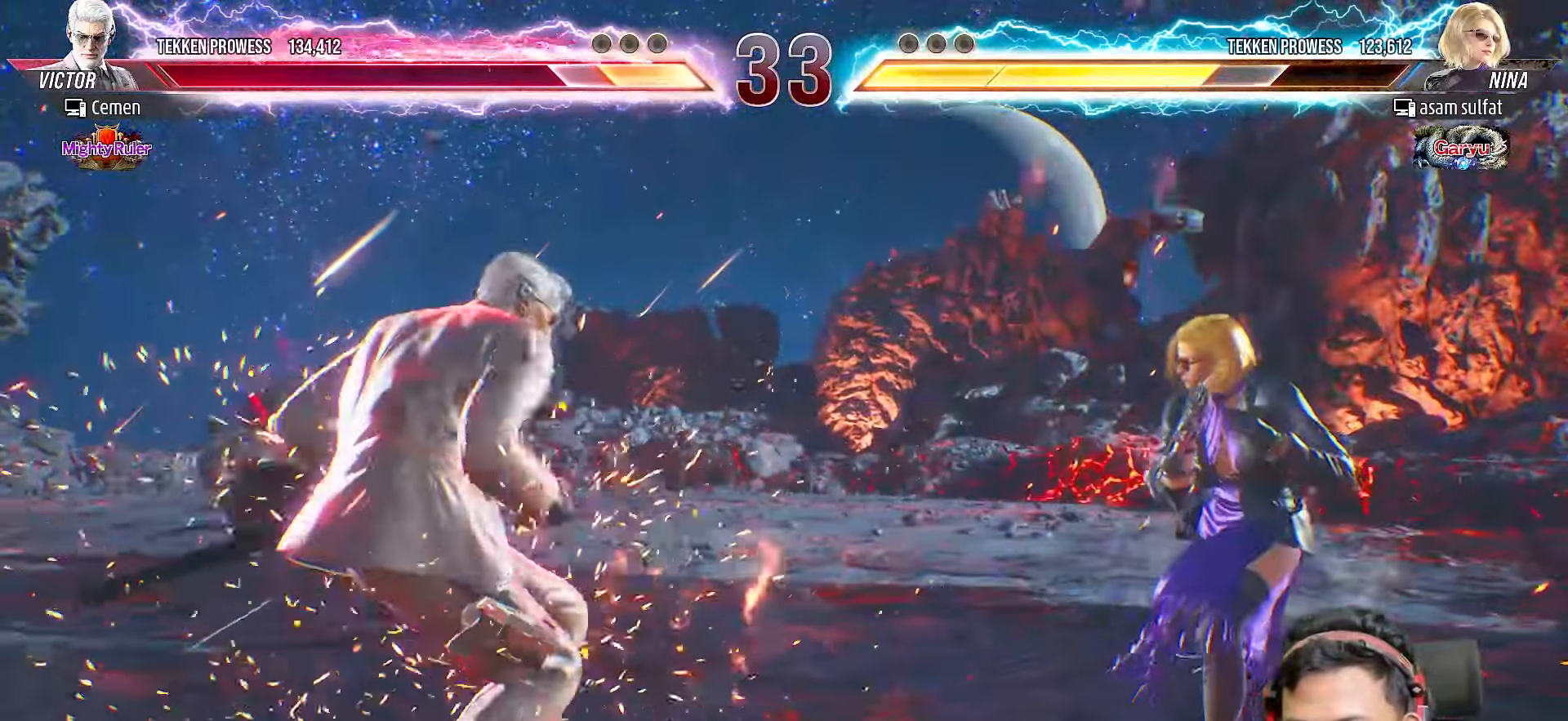
{"buttons": ["DPAD_LEFT"], "right_stick": "center", "events": [[83, "DPAD_LEFT", "up"], [133, "DPAD_LEFT", "down"], [233, "DPAD_LEFT", "up"], [283, "DPAD_LEFT", "down"], [400, "DPAD_LEFT", "up"], [450, "DPAD_LEFT", "down"]]}
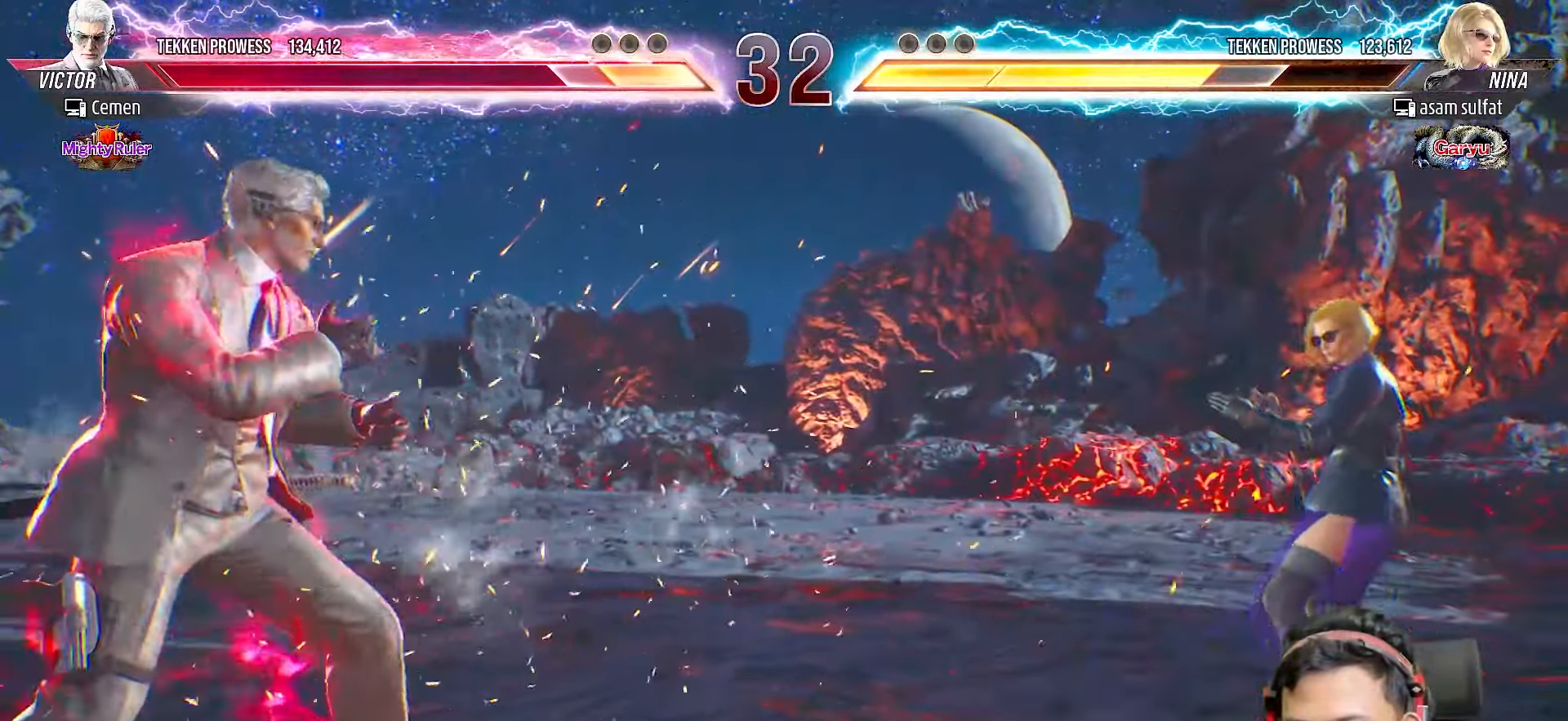
{"buttons": [], "right_stick": "center", "events": [[67, "DPAD_LEFT", "up"], [133, "DPAD_DOWN", "down"], [183, "DPAD_RIGHT", "down"], [250, "DPAD_DOWN", "up"], [283, "TRIANGLE", "down"], [350, "DPAD_RIGHT", "up"], [367, "TRIANGLE", "up"]]}
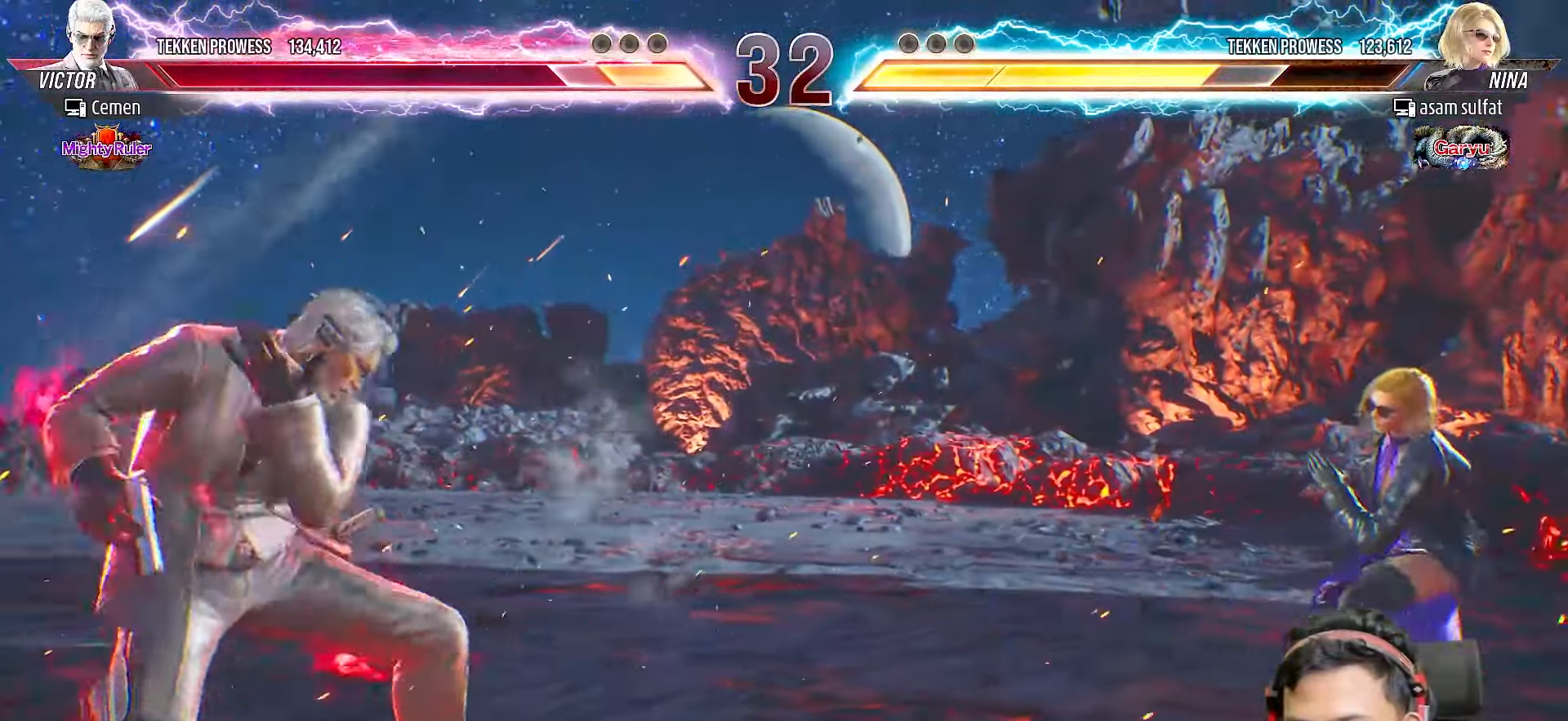
{"buttons": [], "right_stick": "center", "events": []}
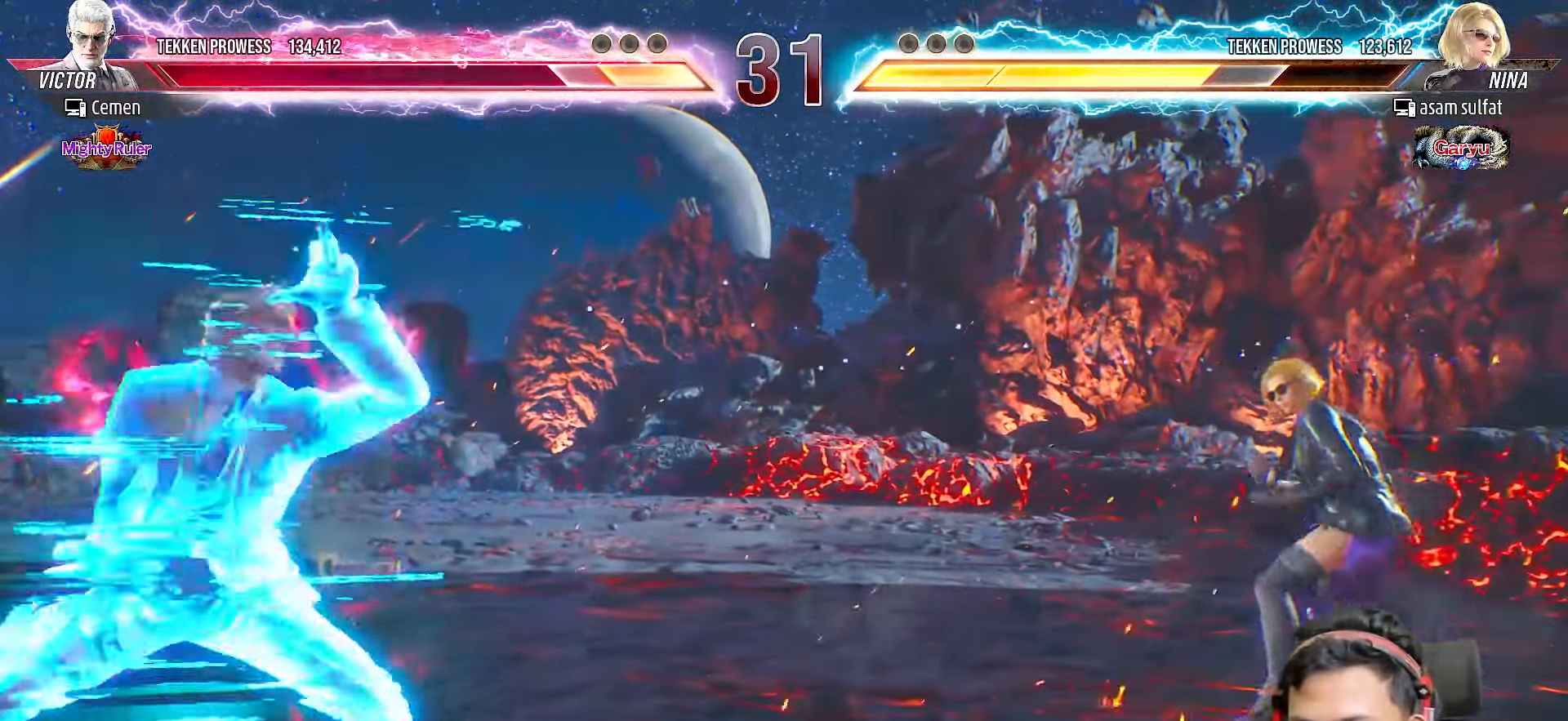
{"buttons": [], "right_stick": "center", "events": [[283, "SQUARE", "down"], [400, "SQUARE", "up"]]}
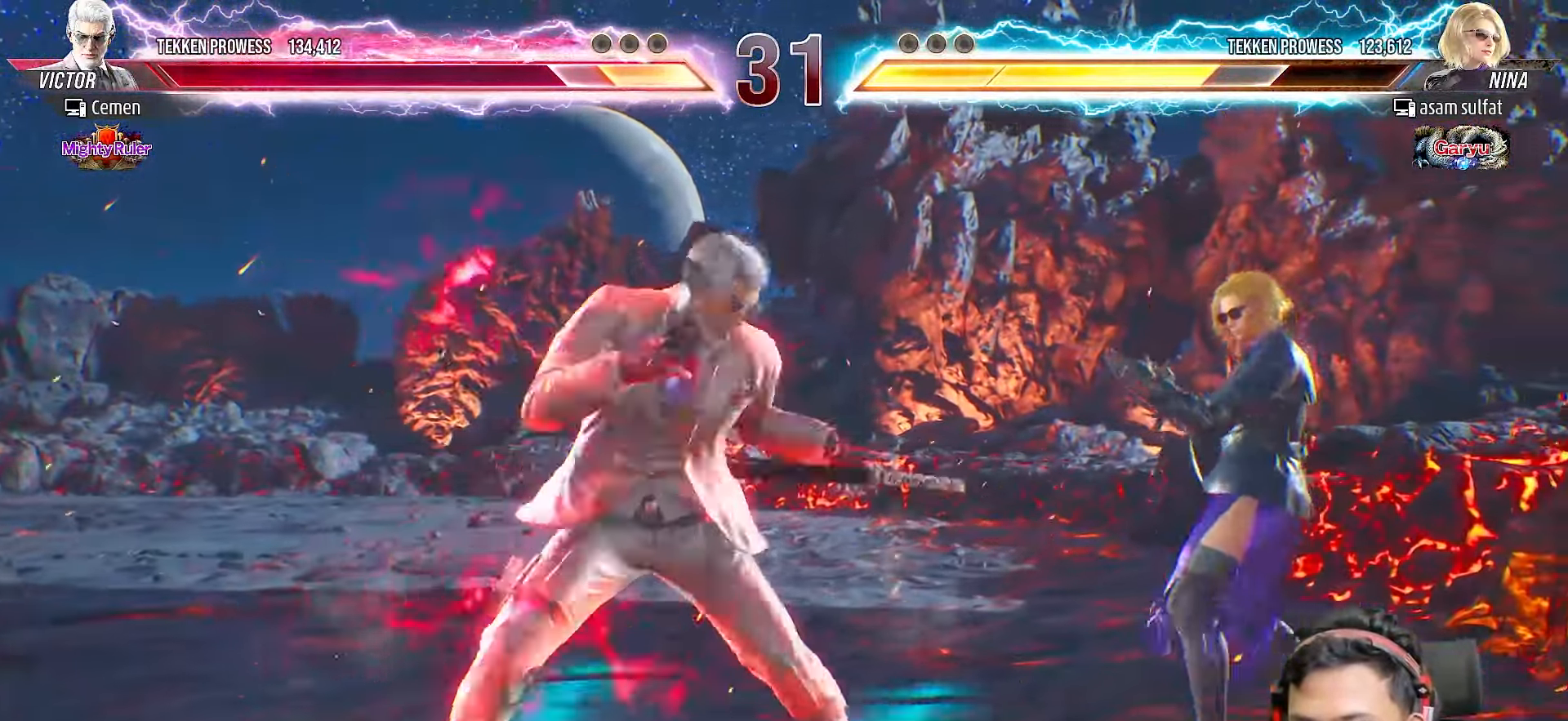
{"buttons": [], "right_stick": "center", "events": [[50, "L2", "down"], [167, "L2", "up"], [250, "L2", "down"], [350, "L2", "up"]]}
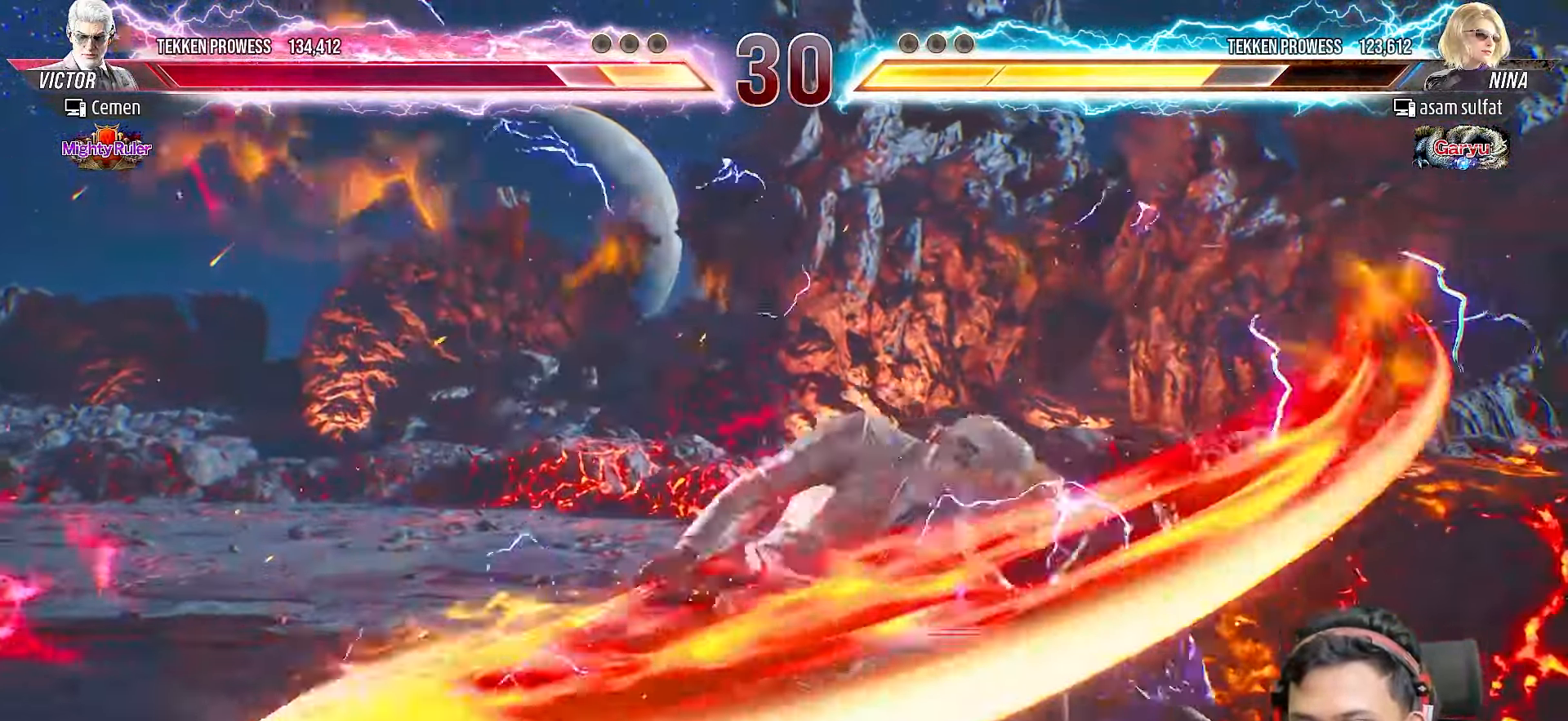
{"buttons": [], "right_stick": "center", "events": []}
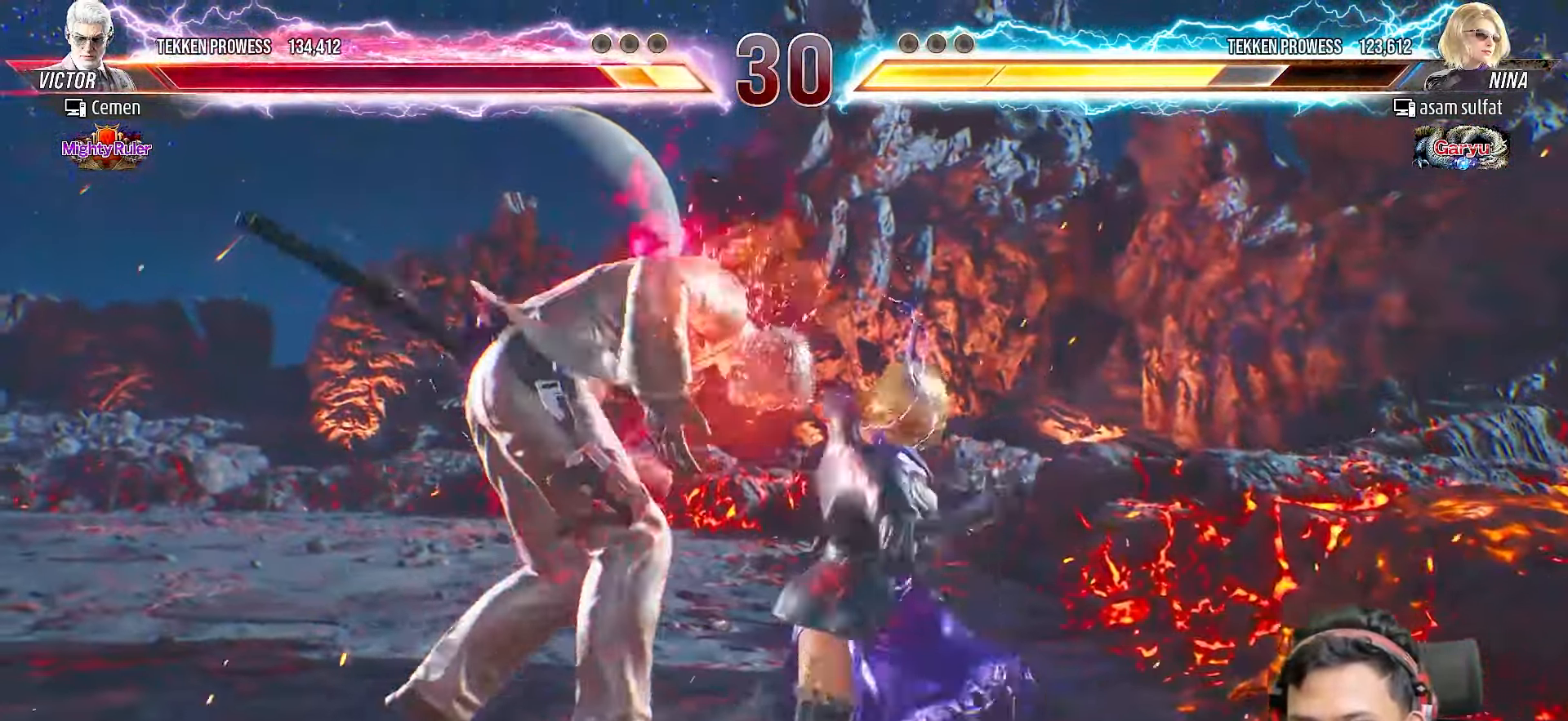
{"buttons": [], "right_stick": "center", "events": [[50, "DPAD_LEFT", "down"], [133, "DPAD_LEFT", "up"], [217, "DPAD_LEFT", "down"], [317, "DPAD_LEFT", "up"], [367, "DPAD_LEFT", "down"], [483, "DPAD_LEFT", "up"]]}
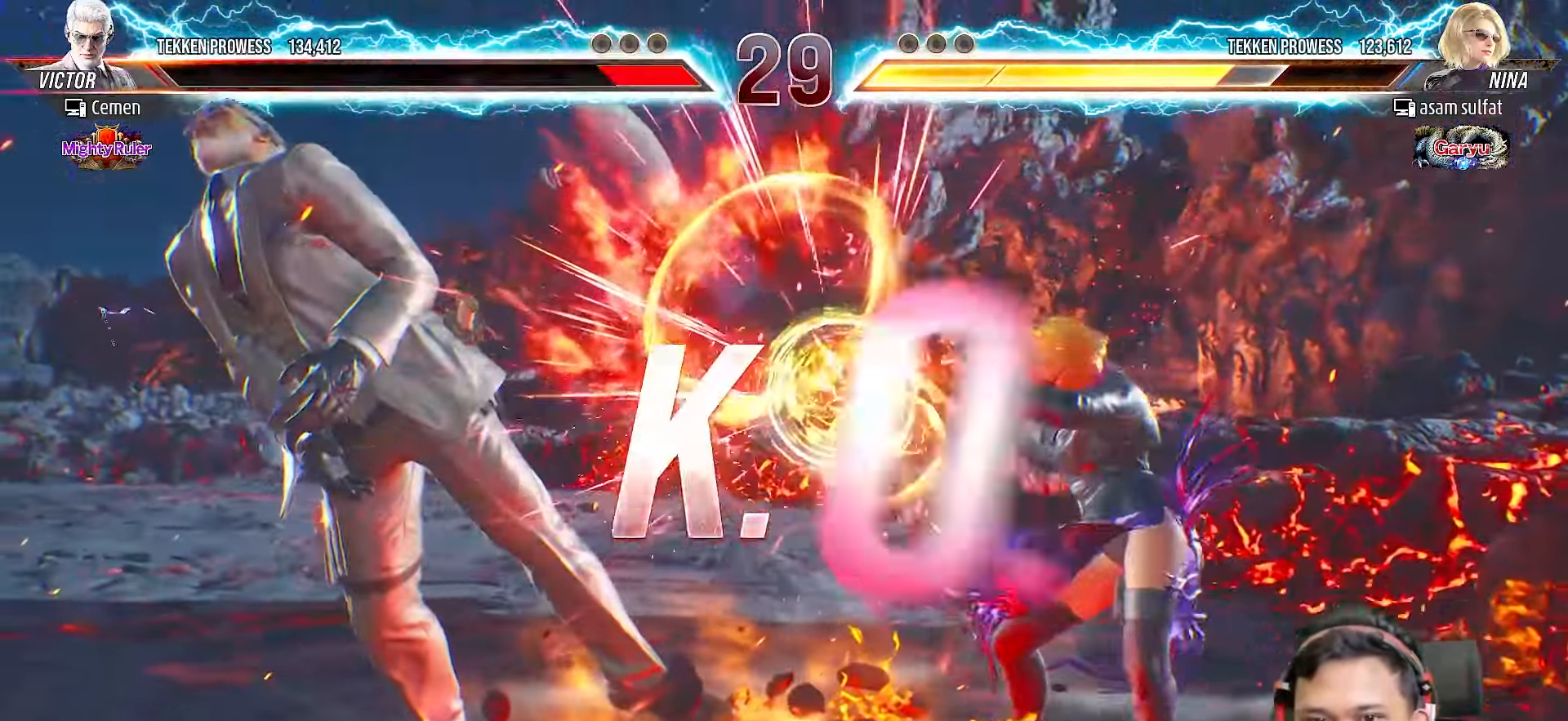
{"buttons": [], "right_stick": "center", "events": []}
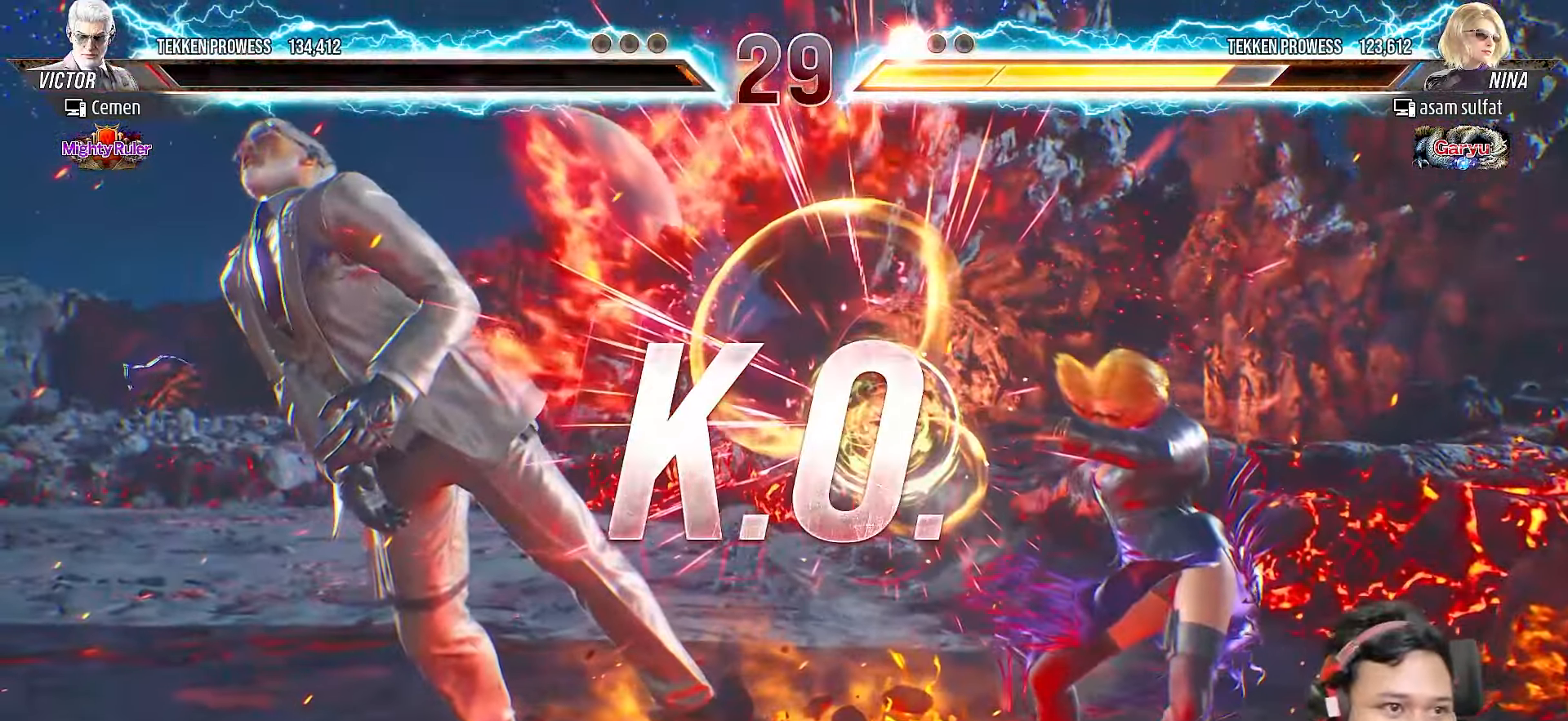
{"buttons": [], "right_stick": "center", "events": []}
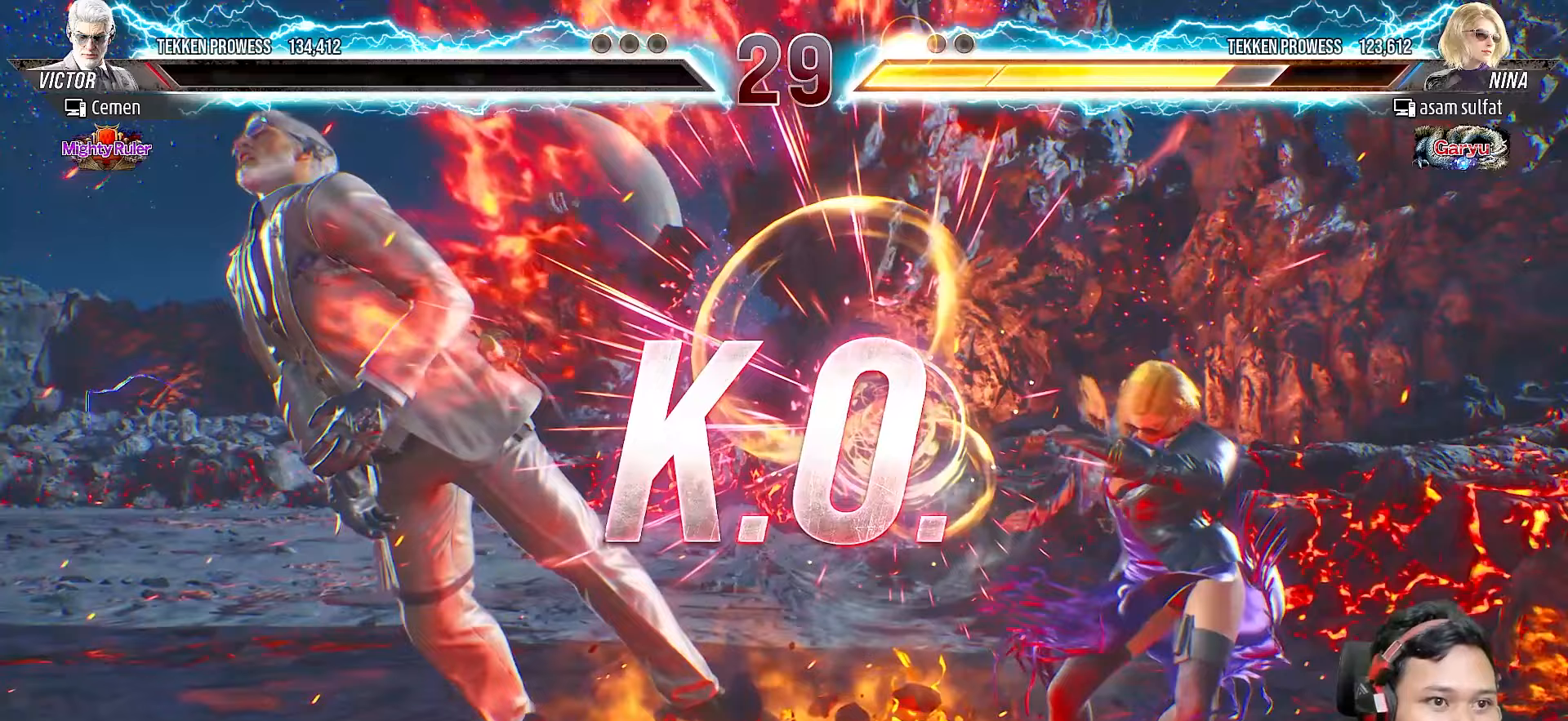
{"buttons": [], "right_stick": "center", "events": []}
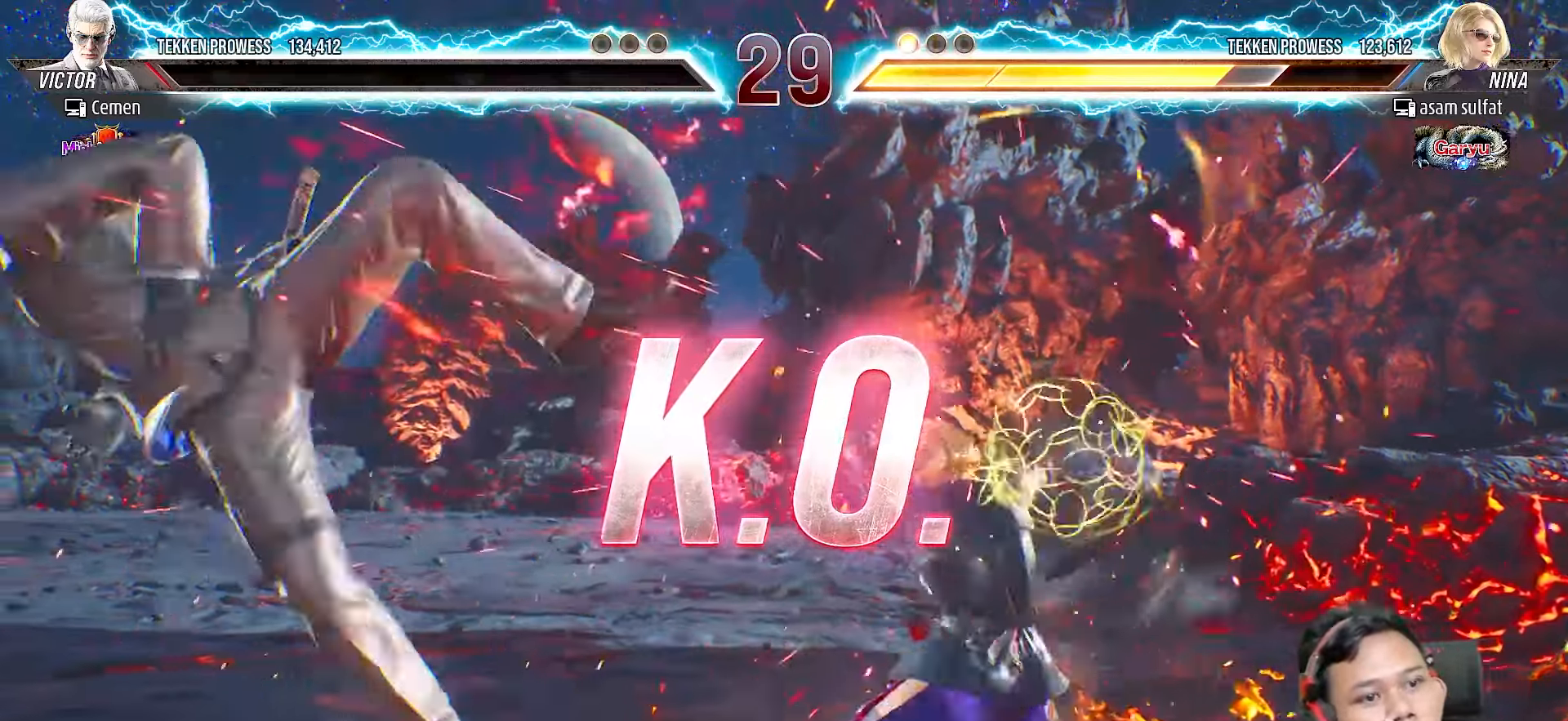
{"buttons": [], "right_stick": "center", "events": []}
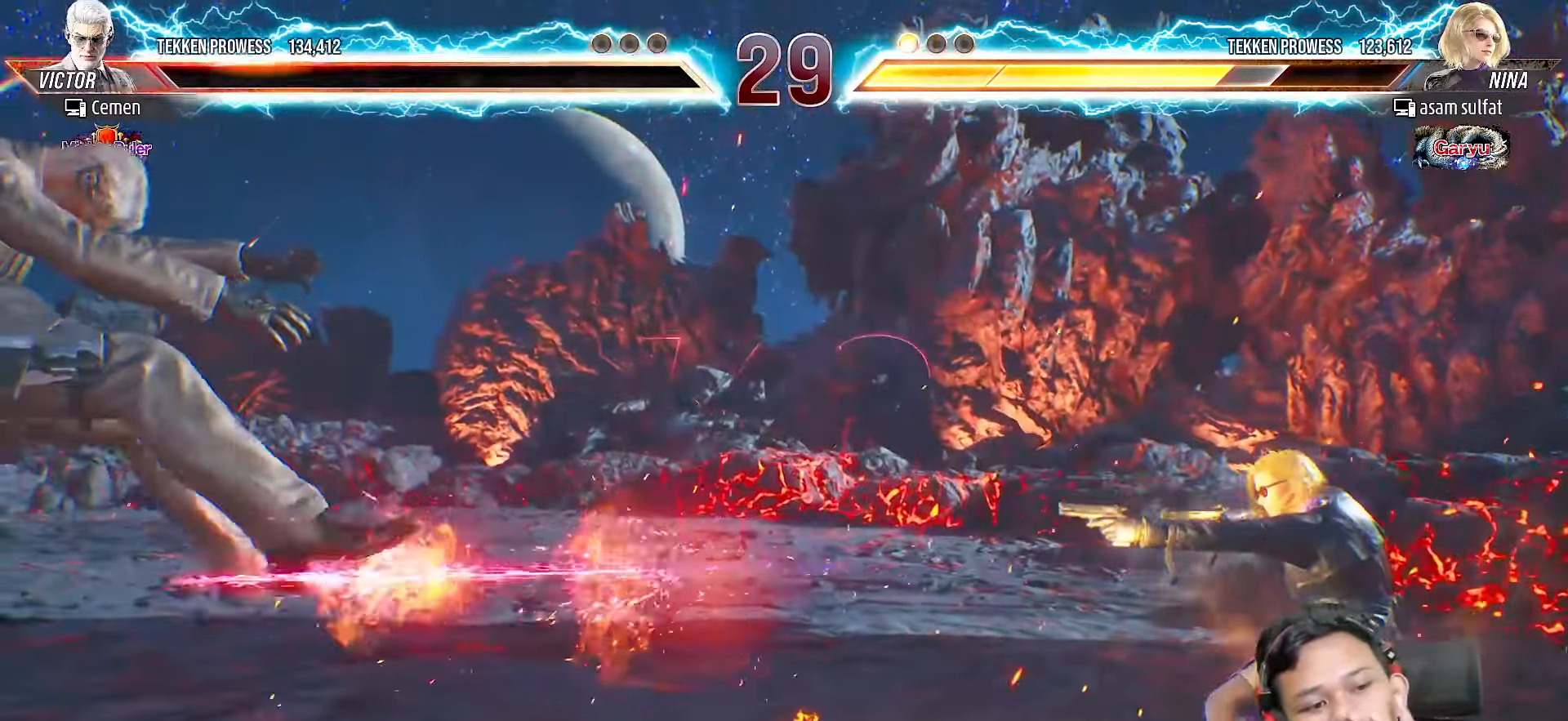
{"buttons": [], "right_stick": "center", "events": []}
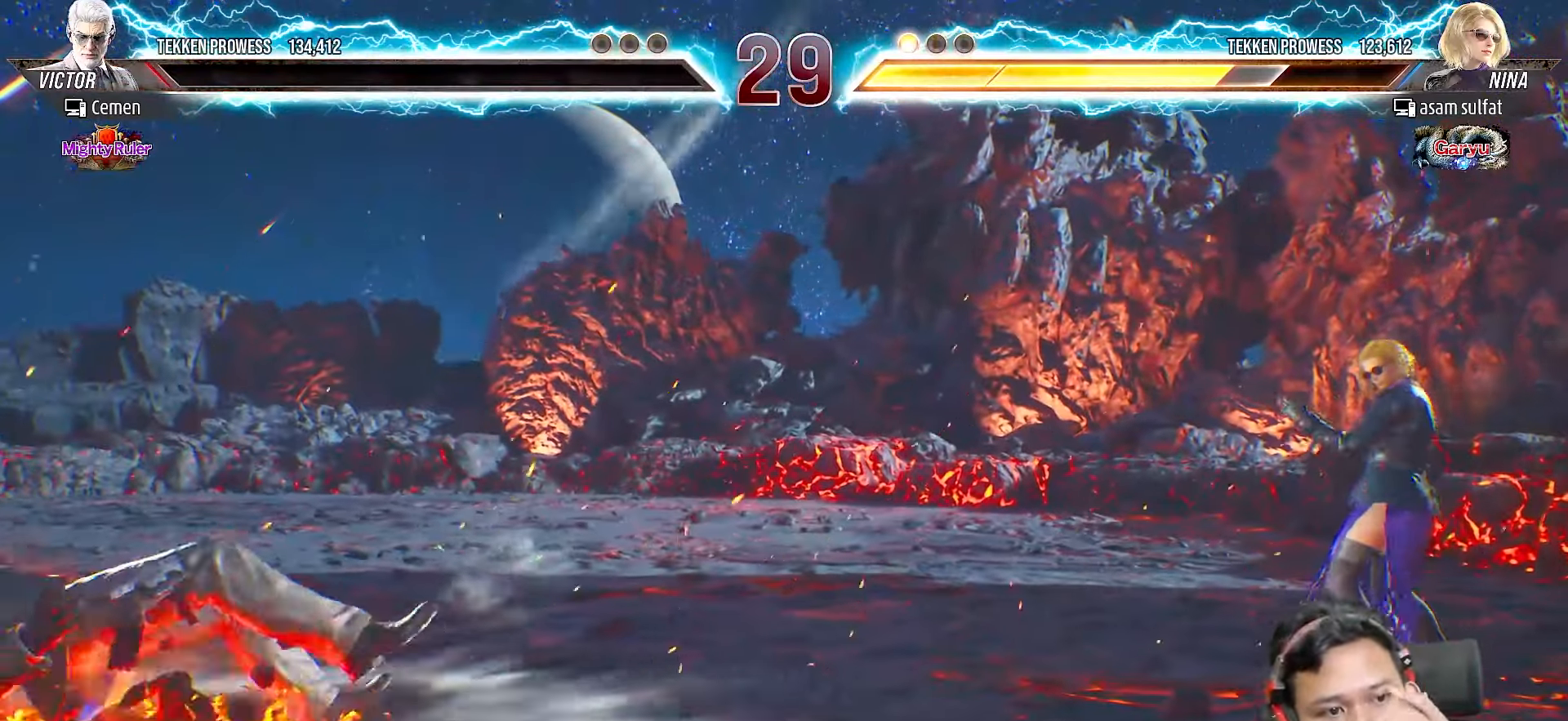
{"buttons": [], "right_stick": "center", "events": []}
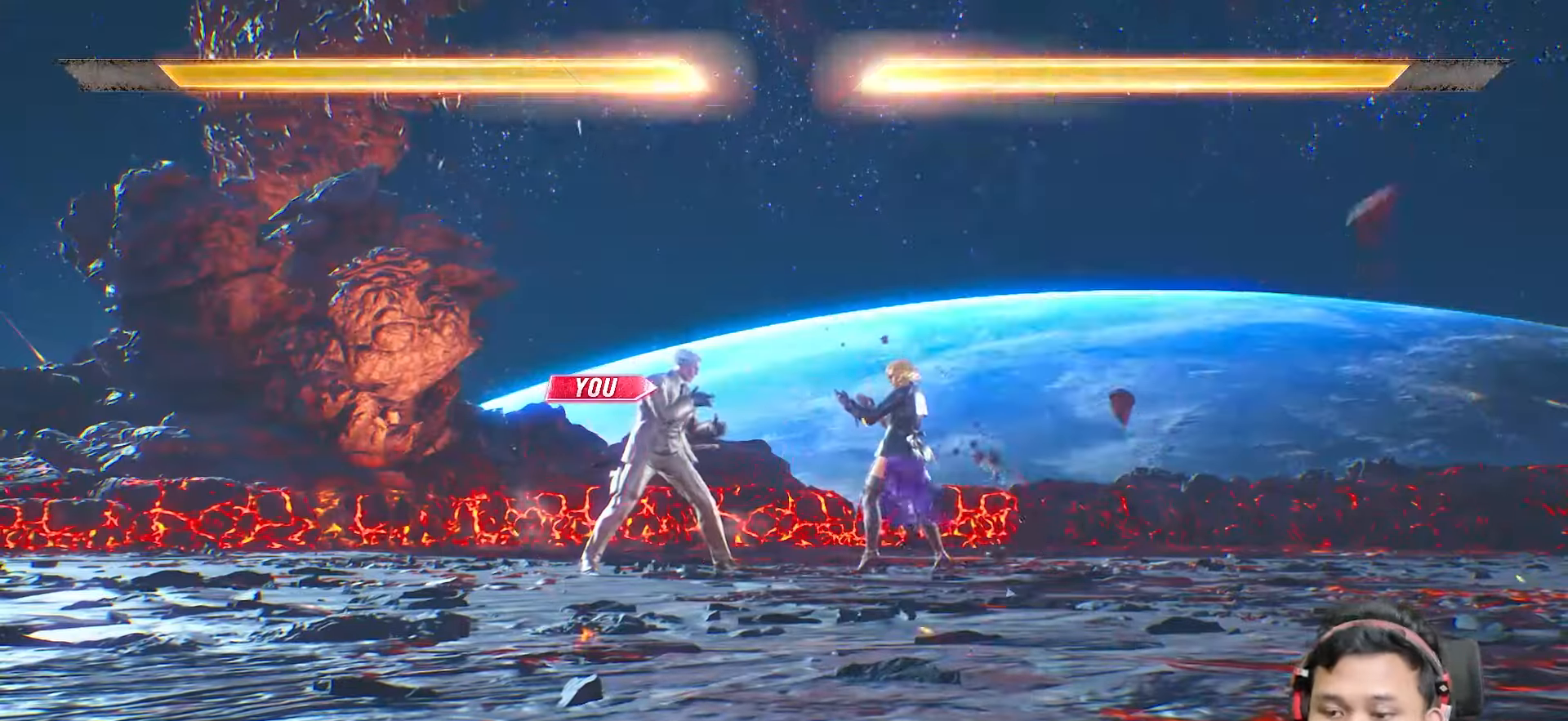
{"buttons": [], "right_stick": "center", "events": []}
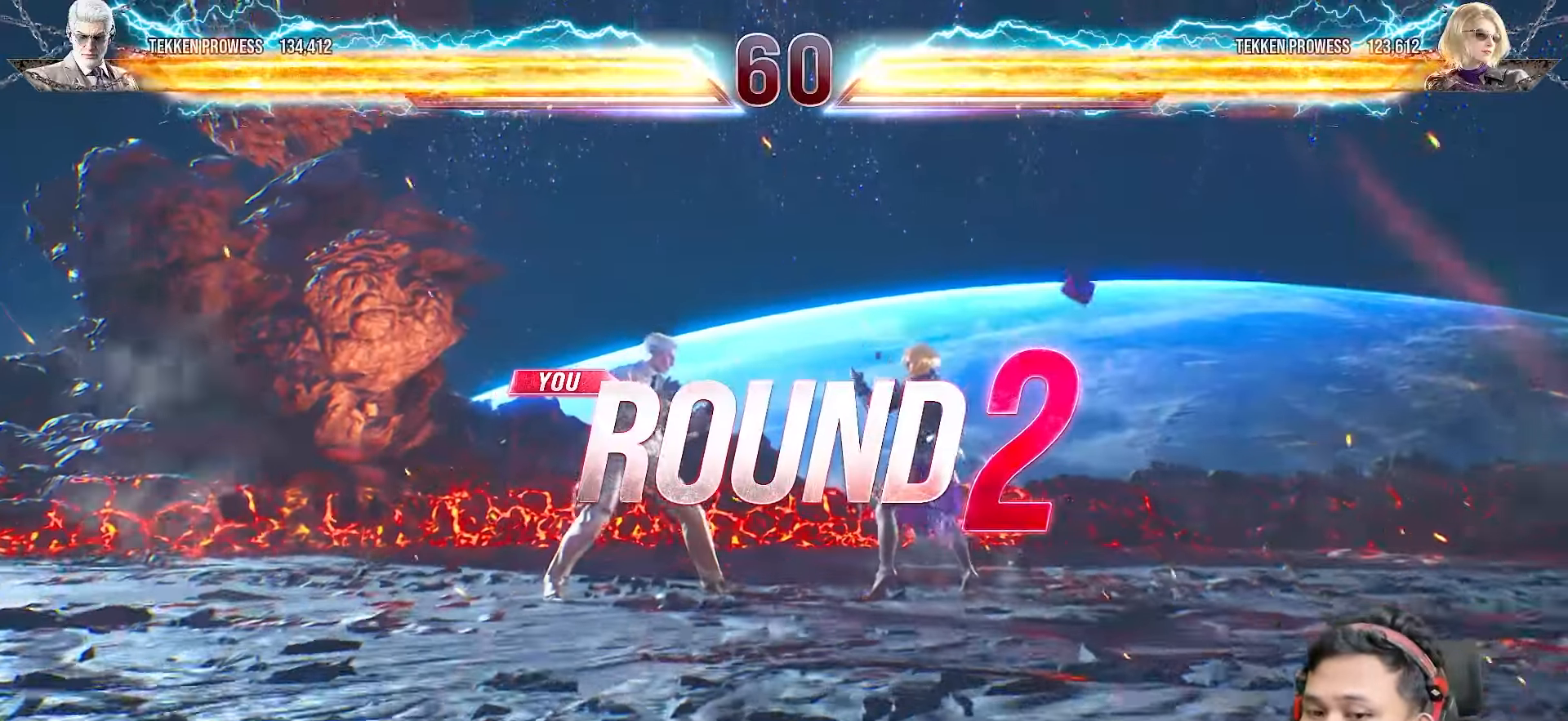
{"buttons": [], "right_stick": "center", "events": []}
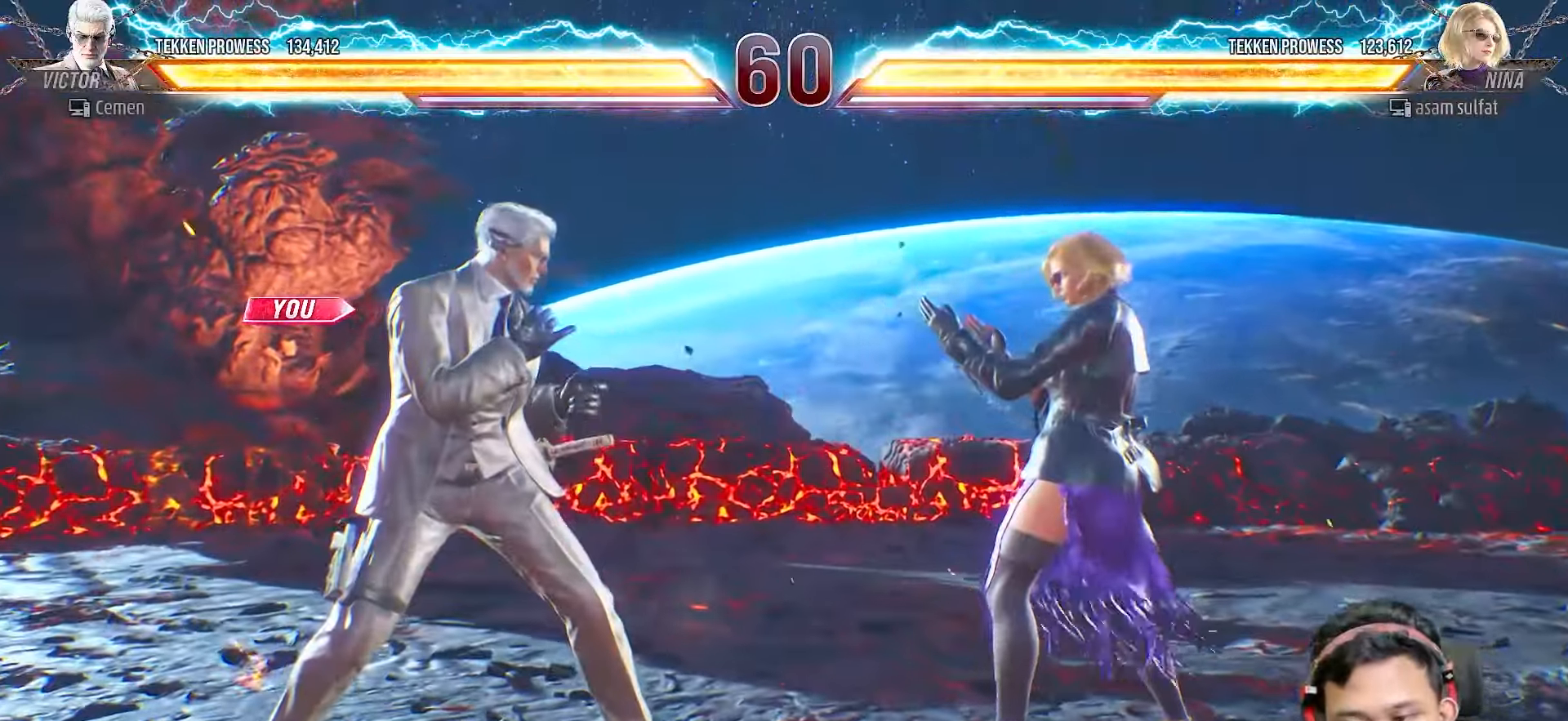
{"buttons": [], "right_stick": "center", "events": []}
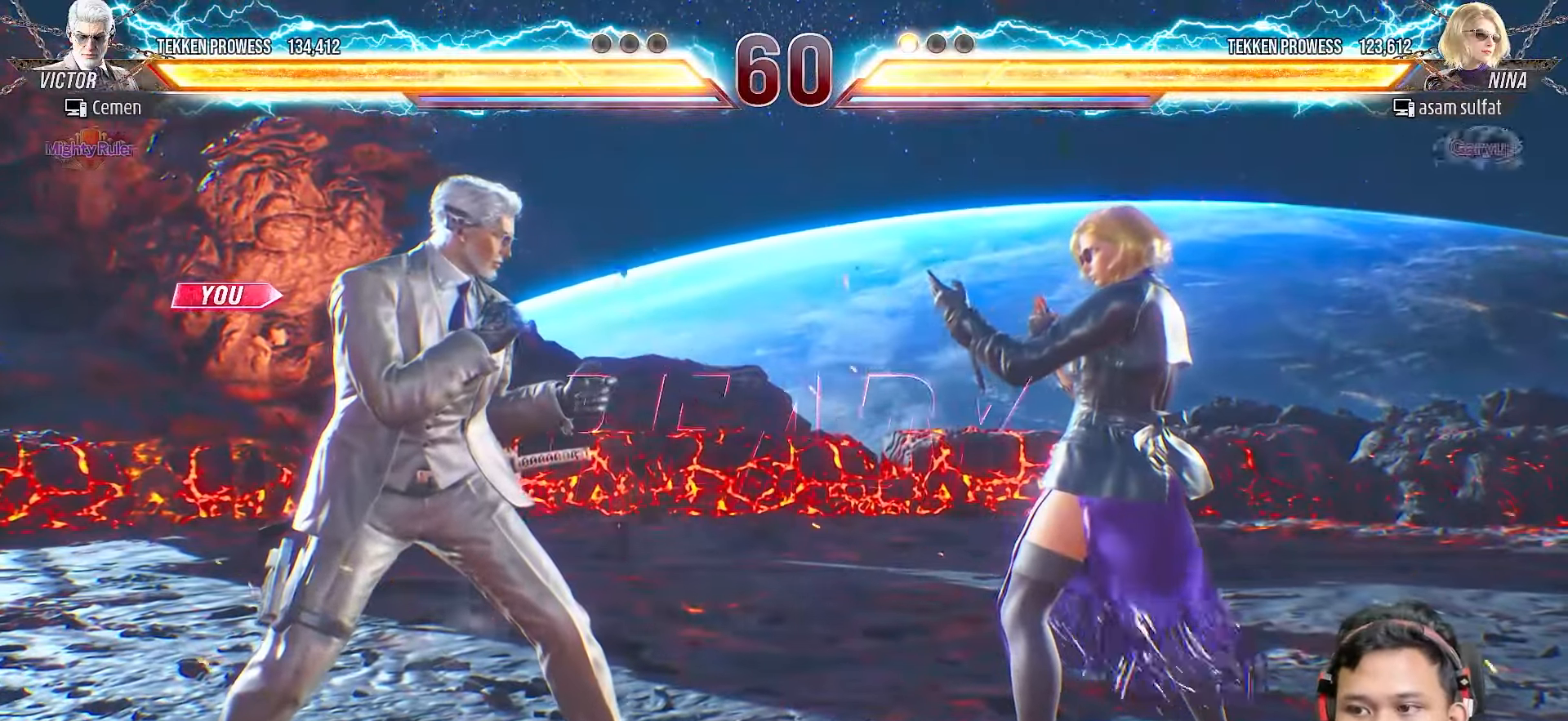
{"buttons": [], "right_stick": "center", "events": []}
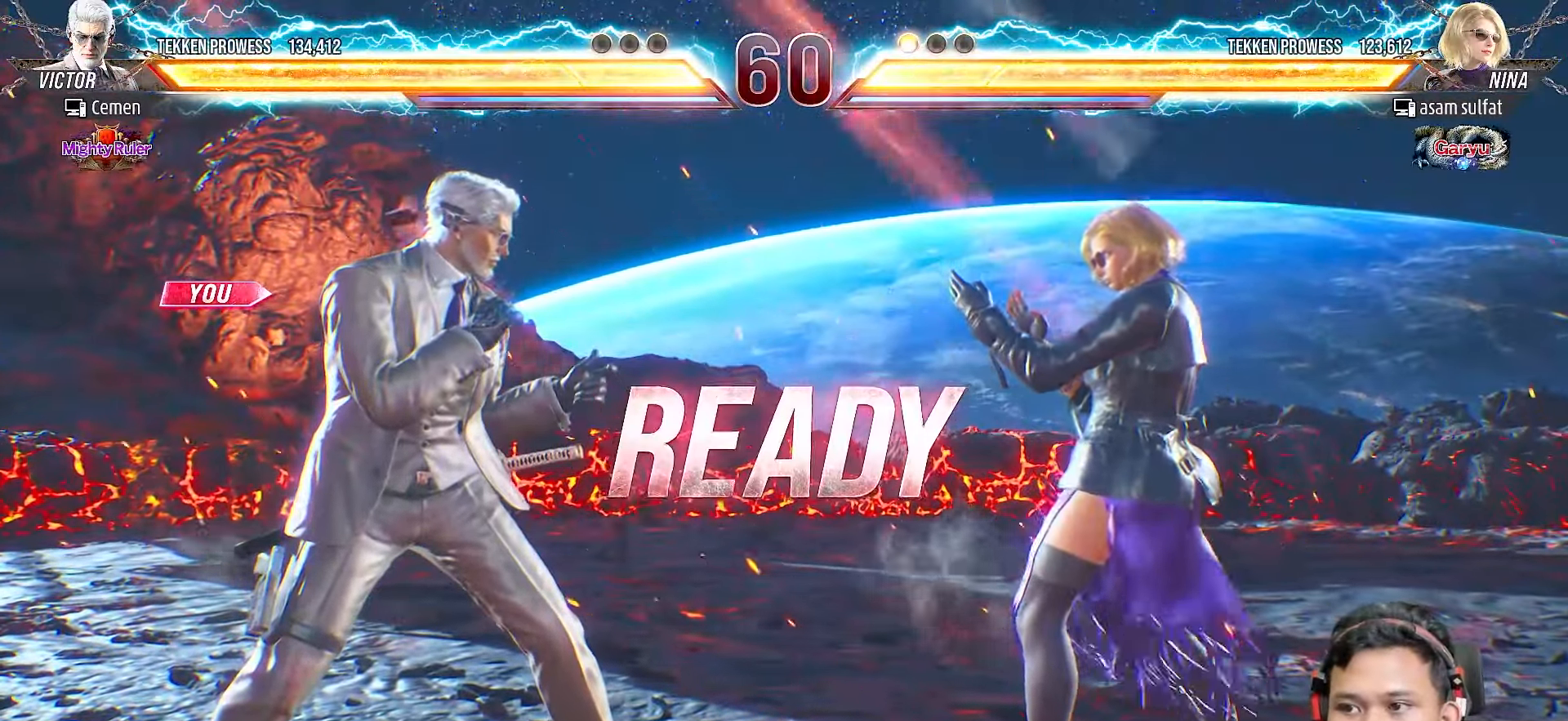
{"buttons": ["DPAD_UP"], "right_stick": "center", "events": [[500, "DPAD_UP", "down"]]}
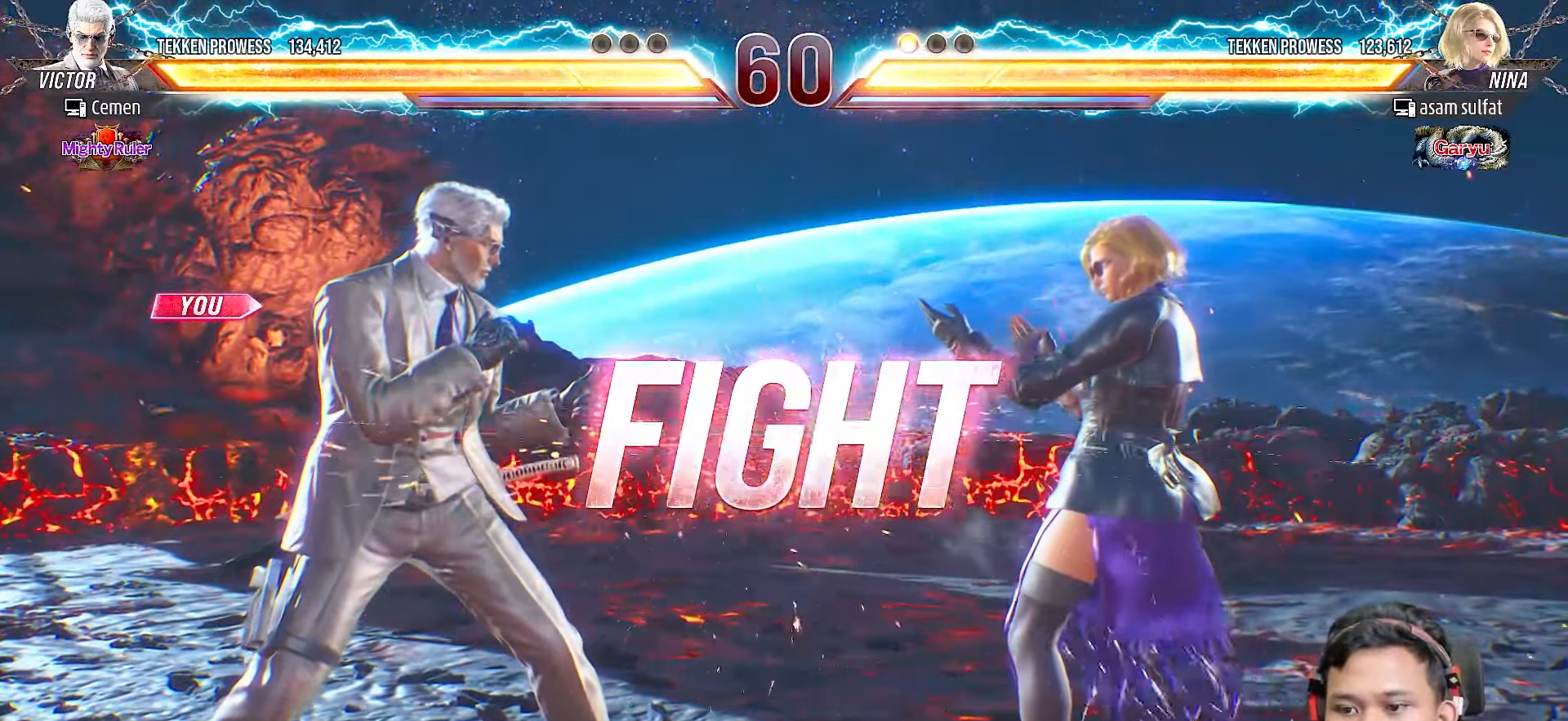
{"buttons": ["CIRCLE", "DPAD_UP"], "right_stick": "center", "events": [[33, "CIRCLE", "down"], [133, "CIRCLE", "up"], [183, "CIRCLE", "down"], [267, "CIRCLE", "up"], [333, "CIRCLE", "down"], [433, "CIRCLE", "up"], [483, "CIRCLE", "down"]]}
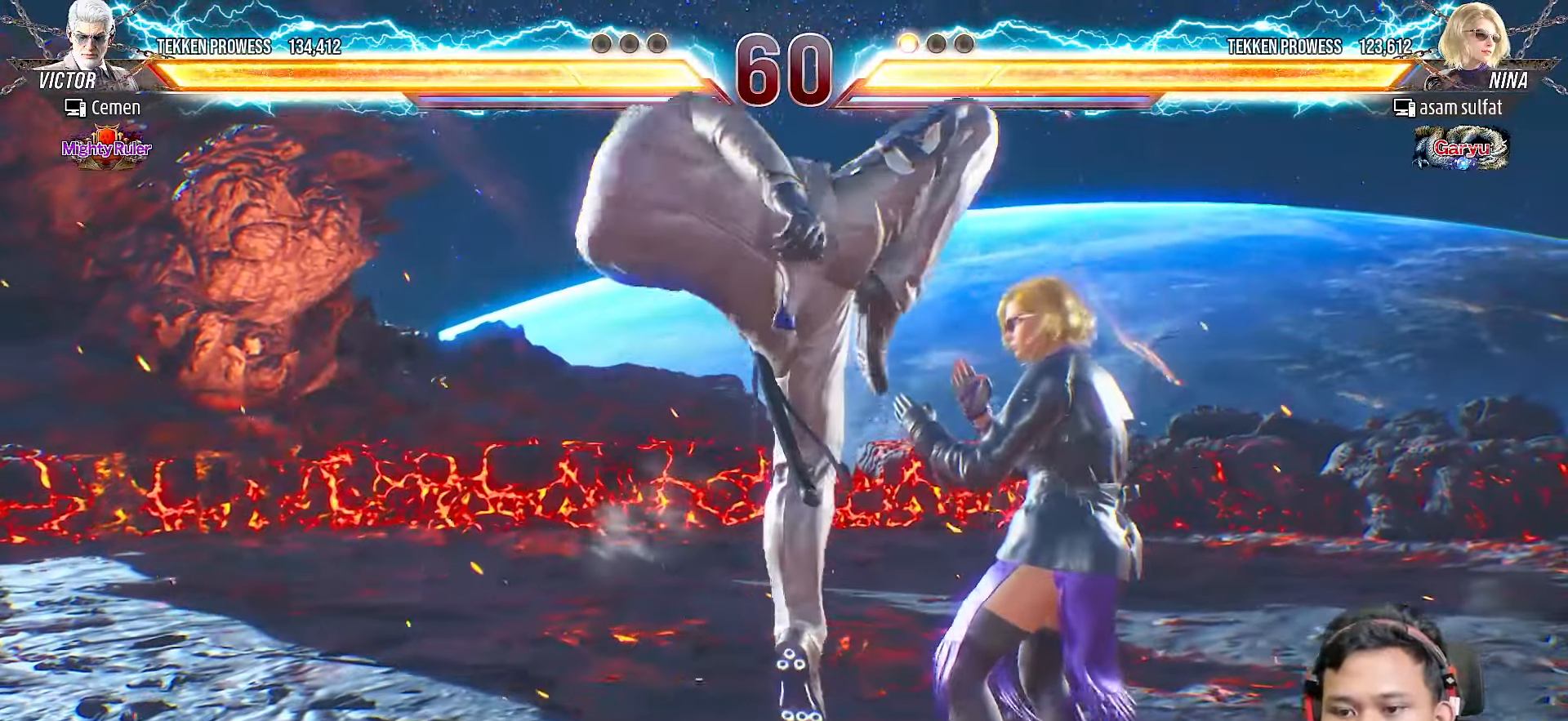
{"buttons": ["DPAD_LEFT"], "right_stick": "center", "events": [[83, "CIRCLE", "up"], [133, "CIRCLE", "down"], [217, "DPAD_UP", "up"], [233, "CIRCLE", "up"], [283, "DPAD_LEFT", "down"], [383, "DPAD_LEFT", "up"], [450, "DPAD_LEFT", "down"]]}
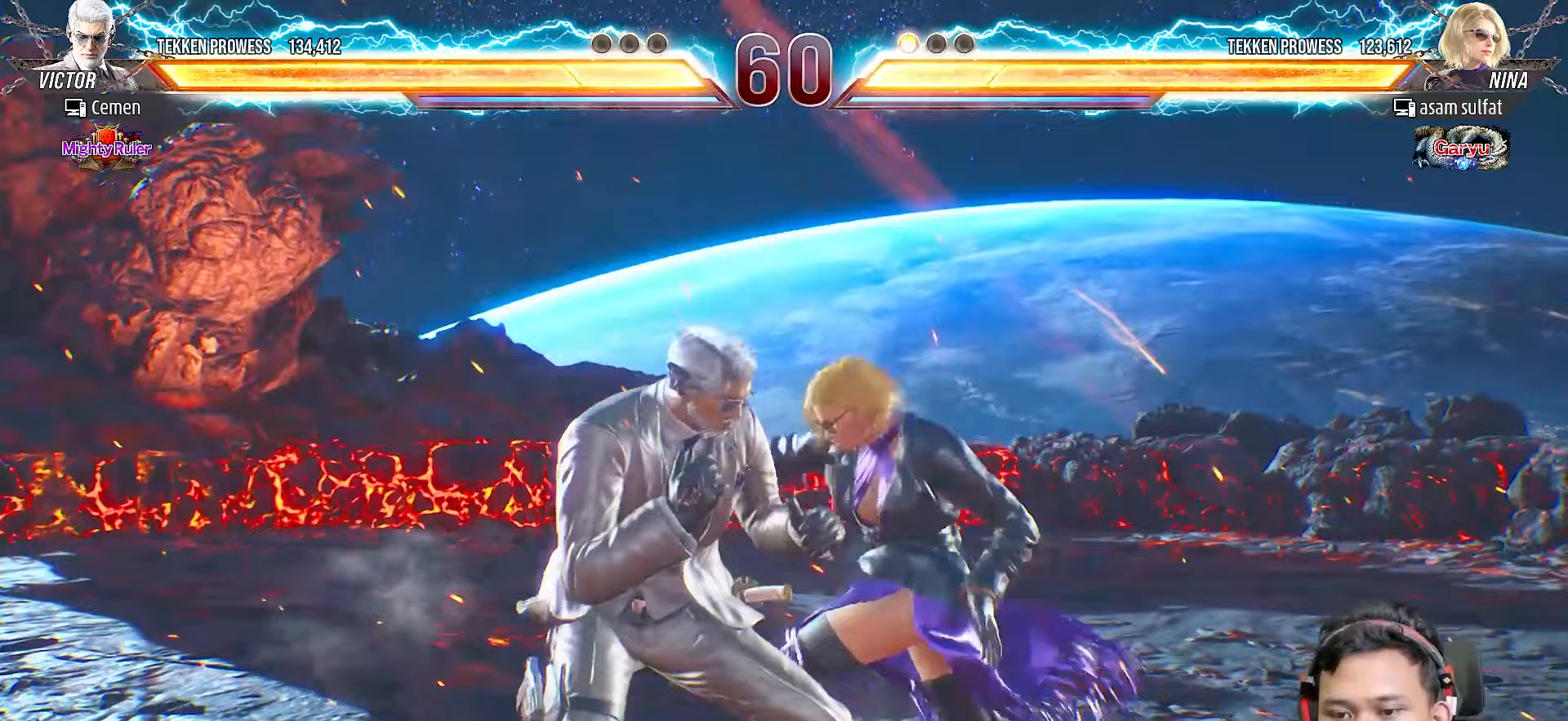
{"buttons": ["DPAD_LEFT"], "right_stick": "center", "events": [[33, "DPAD_LEFT", "up"], [100, "DPAD_LEFT", "down"], [200, "DPAD_LEFT", "up"], [250, "DPAD_LEFT", "down"], [367, "DPAD_LEFT", "up"], [400, "DPAD_LEFT", "down"]]}
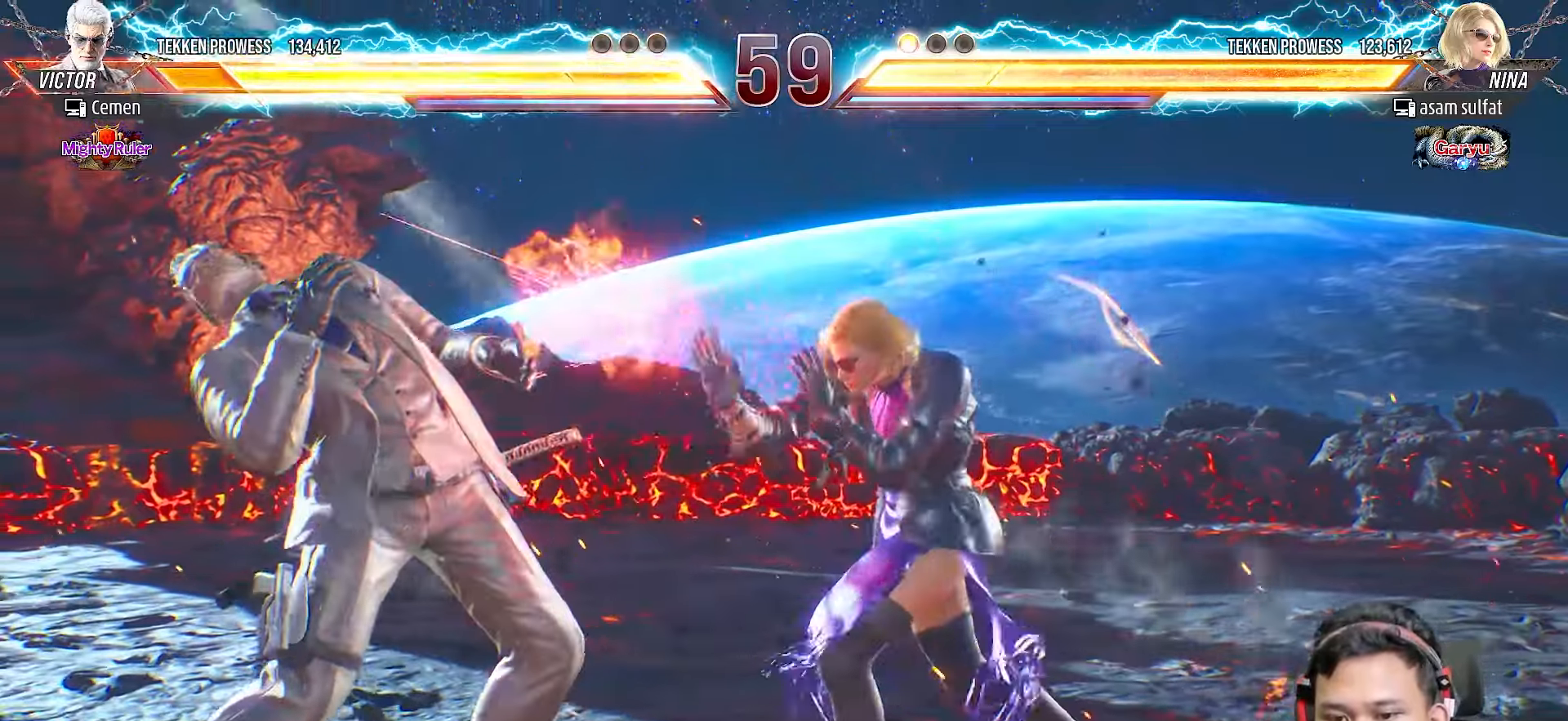
{"buttons": ["DPAD_LEFT"], "right_stick": "center", "events": [[50, "DPAD_LEFT", "up"], [100, "DPAD_LEFT", "down"], [217, "DPAD_LEFT", "up"], [267, "DPAD_LEFT", "down"], [383, "DPAD_LEFT", "up"], [433, "DPAD_LEFT", "down"]]}
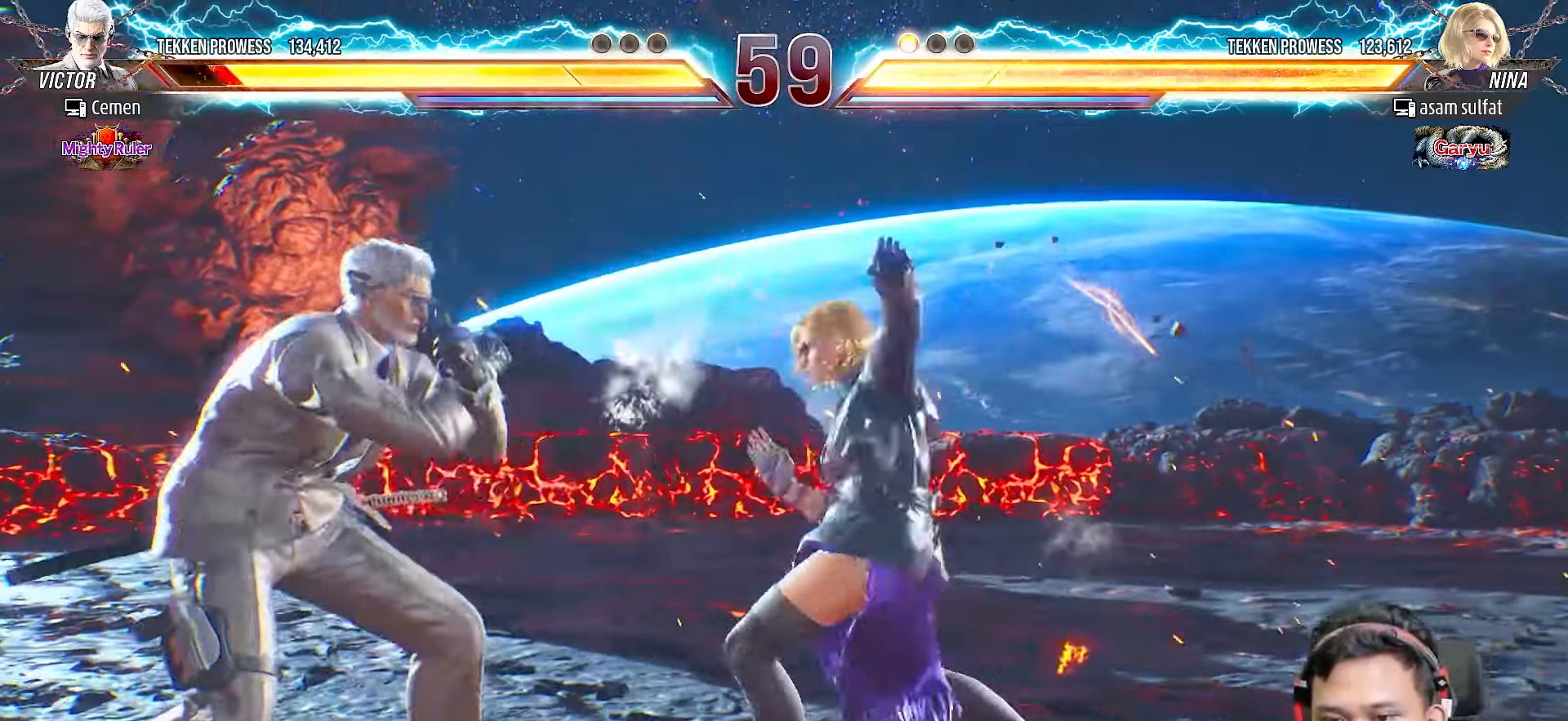
{"buttons": ["DPAD_LEFT"], "right_stick": "center", "events": [[67, "DPAD_LEFT", "up"], [100, "DPAD_LEFT", "down"], [267, "DPAD_LEFT", "up"], [317, "DPAD_LEFT", "down"], [433, "DPAD_LEFT", "up"], [467, "DPAD_LEFT", "down"]]}
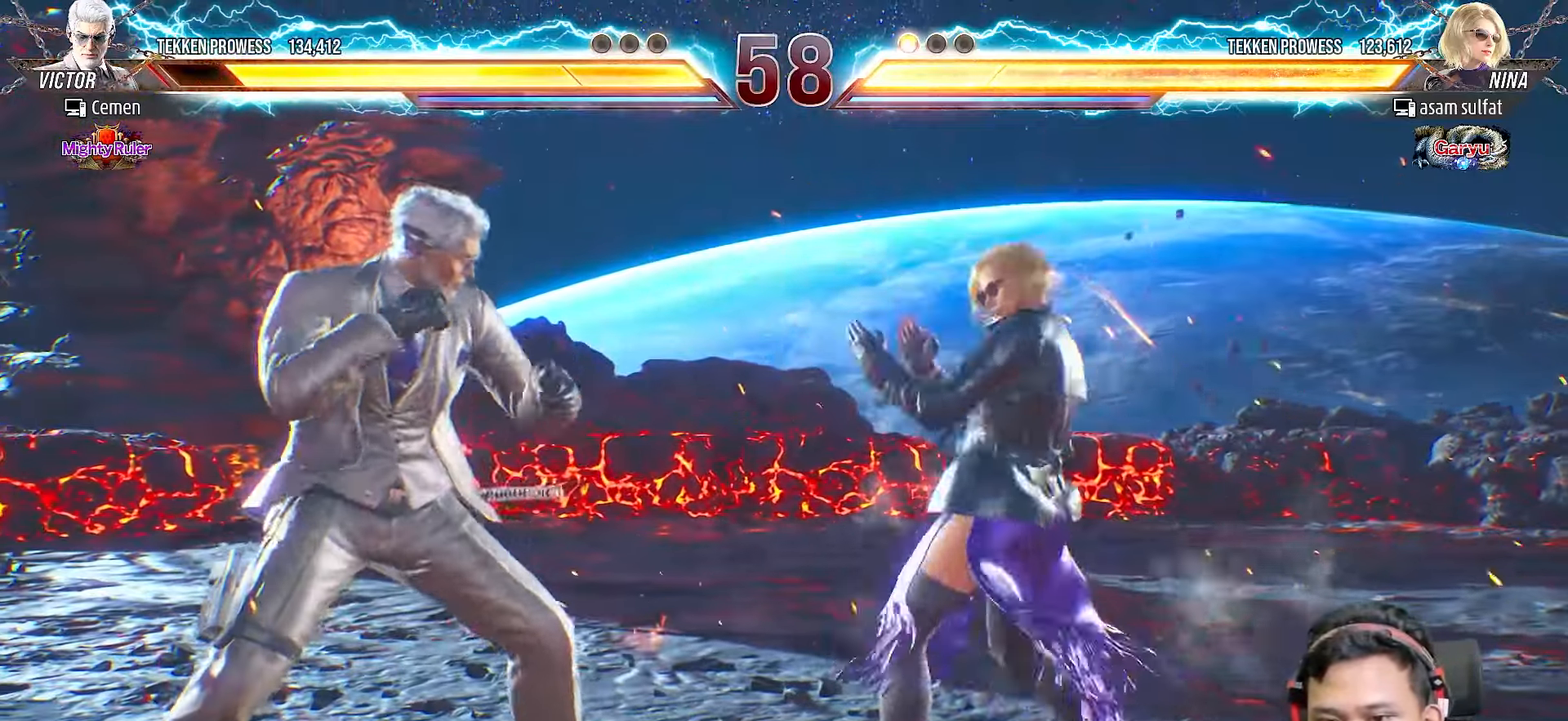
{"buttons": [], "right_stick": "center", "events": [[100, "DPAD_LEFT", "up"], [133, "DPAD_LEFT", "down"], [200, "DPAD_LEFT", "up"], [300, "DPAD_DOWN", "down"], [433, "DPAD_DOWN", "up"]]}
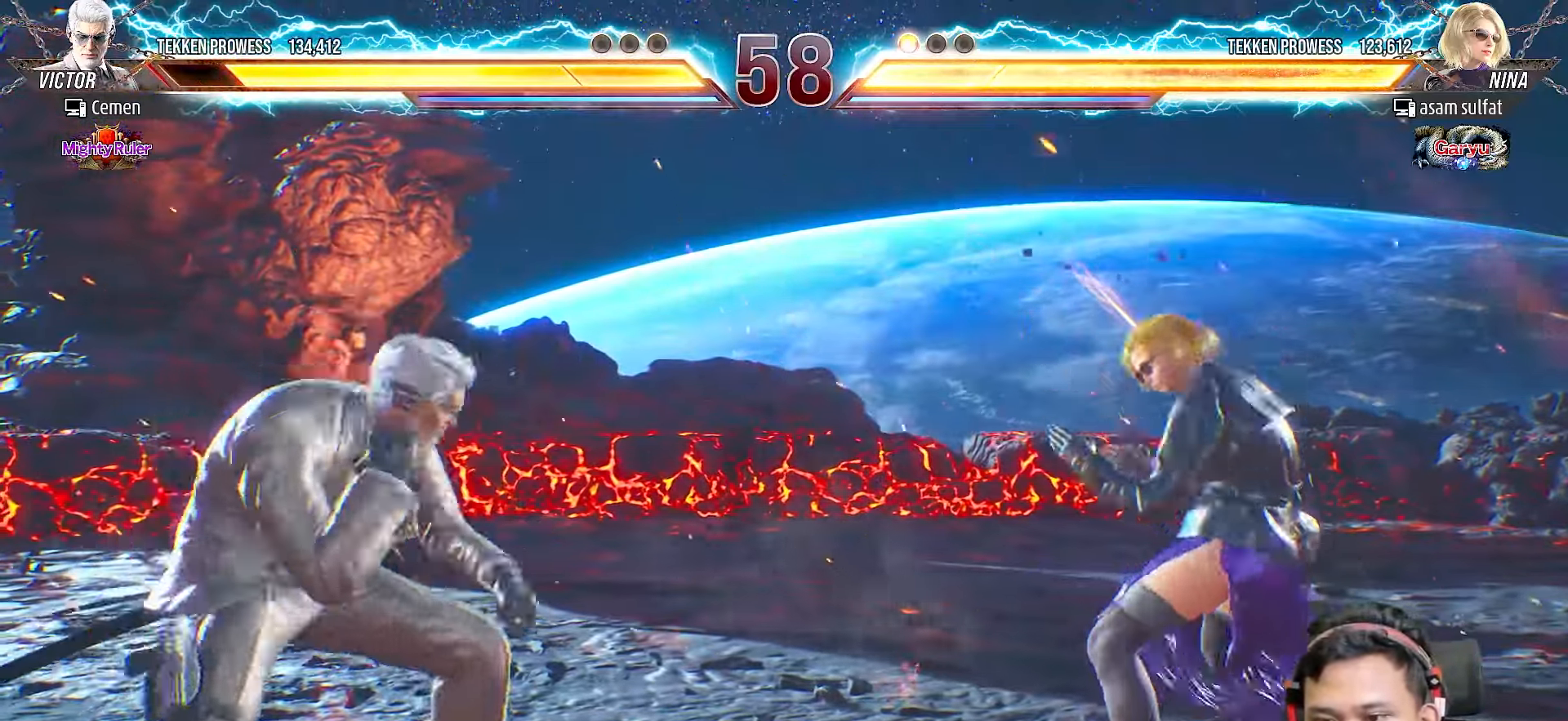
{"buttons": [], "right_stick": "center", "events": [[117, "DPAD_DOWN", "down"], [117, "DPAD_RIGHT", "down"], [150, "TRIANGLE", "down"], [267, "DPAD_DOWN", "up"], [283, "DPAD_RIGHT", "up"], [283, "TRIANGLE", "up"]]}